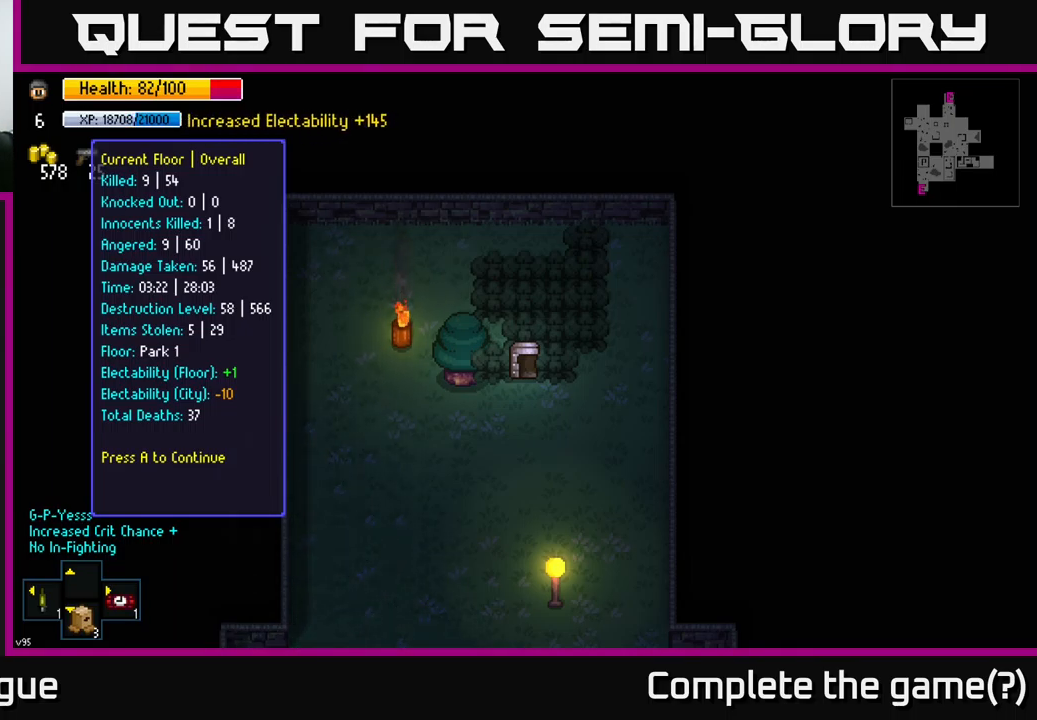
Gameplay with a controller (Xbox layout); each line is a JSON object with the inputs held at the frame after it. "events" lists button and stick changes between this image and that frame as [ms after this image, input, new state], when the widget could be followed in between.
{"buttons": [], "left_stick": "center", "right_stick": "center", "events": [[416, "A", "down"], [500, "A", "up"]]}
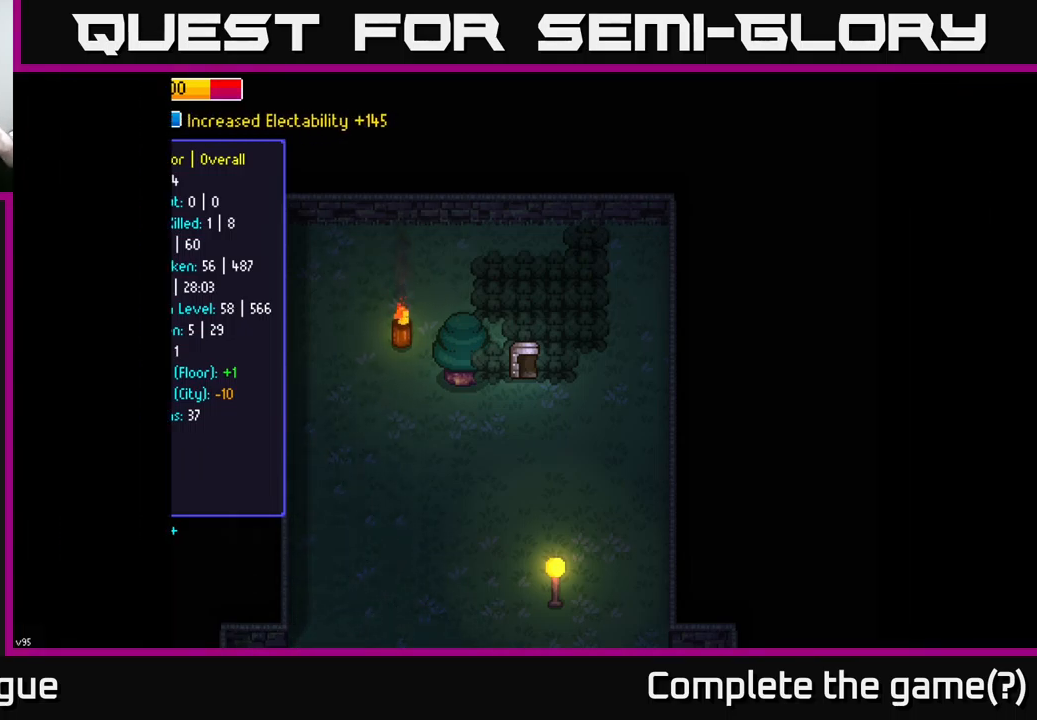
{"buttons": [], "left_stick": "center", "right_stick": "center", "events": []}
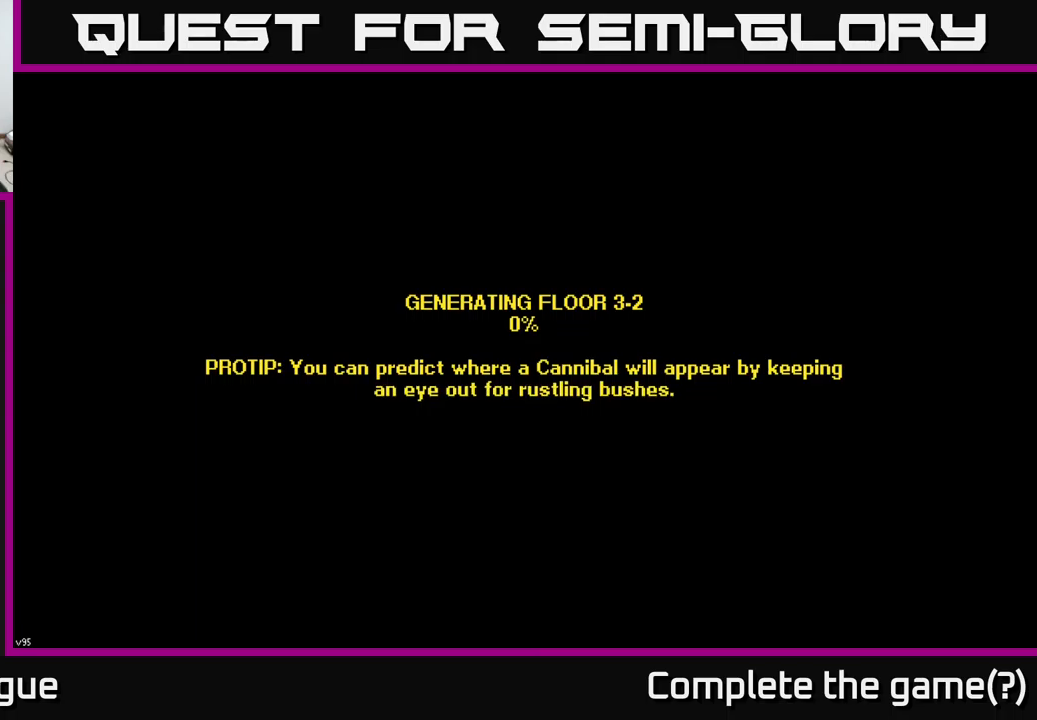
{"buttons": [], "left_stick": "center", "right_stick": "center", "events": []}
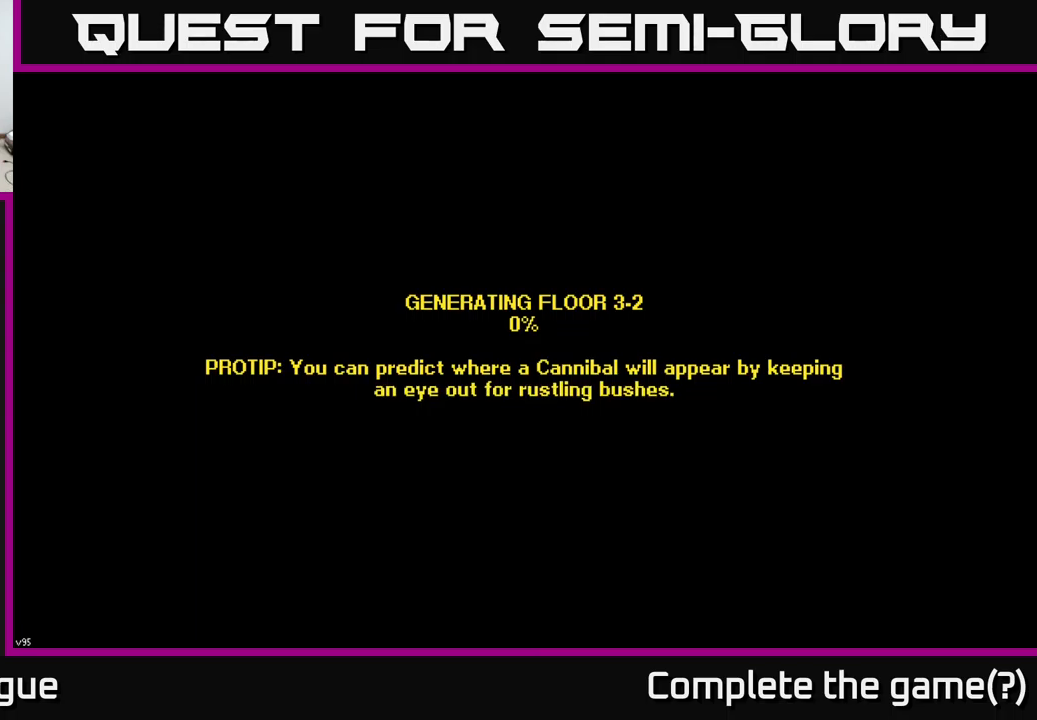
{"buttons": [], "left_stick": "center", "right_stick": "center", "events": []}
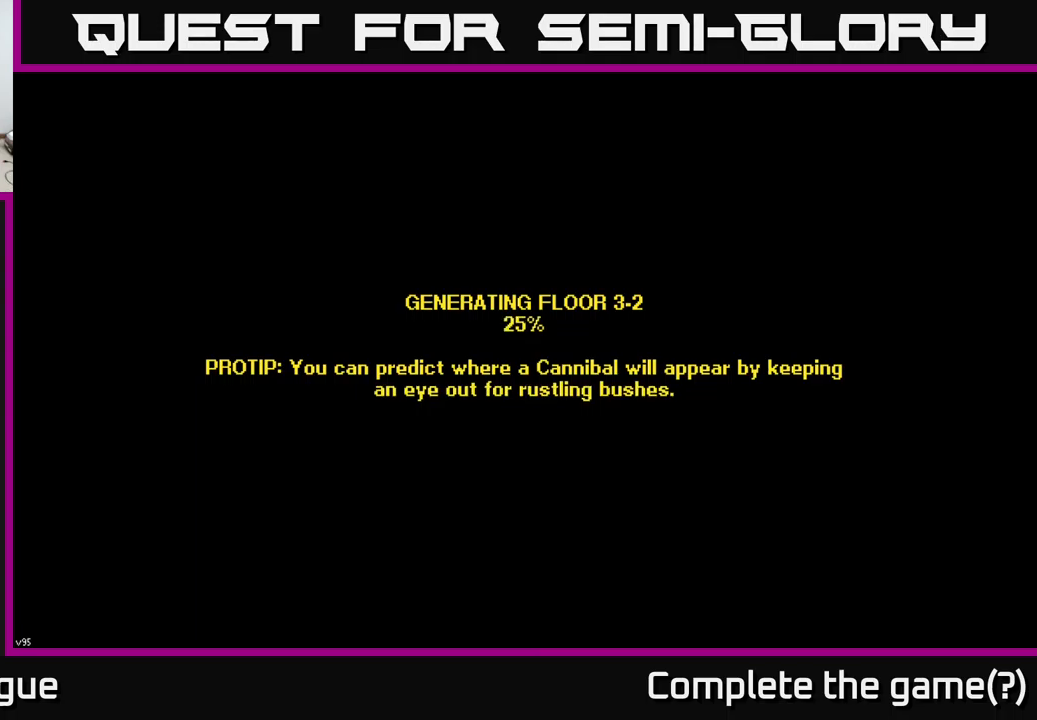
{"buttons": [], "left_stick": "center", "right_stick": "center", "events": []}
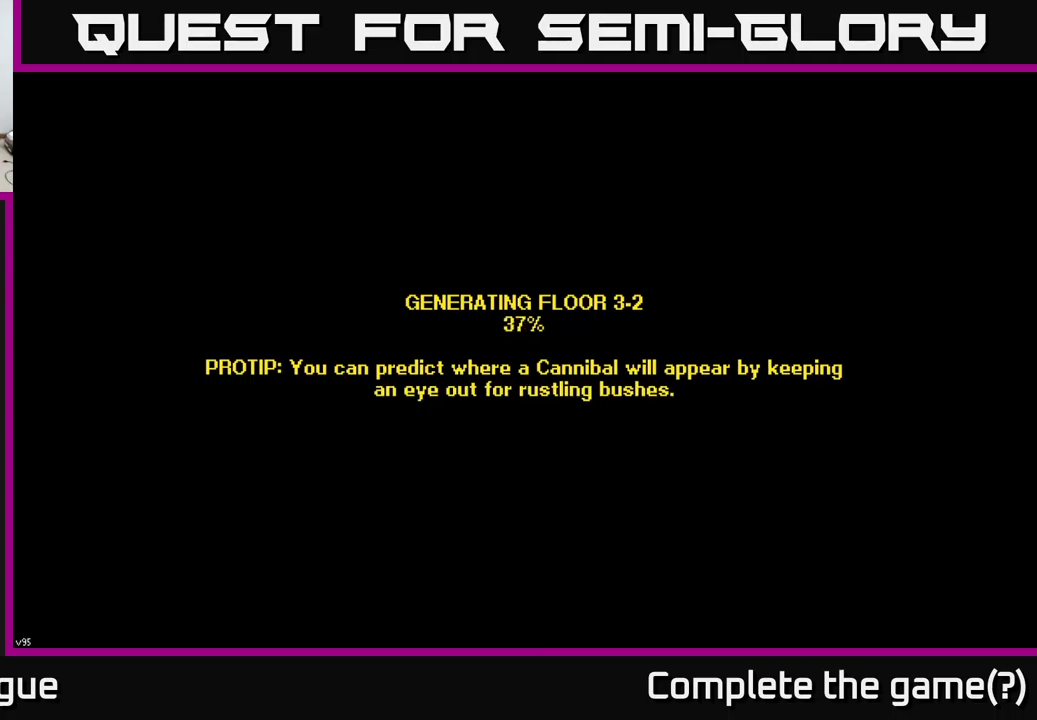
{"buttons": [], "left_stick": "center", "right_stick": "center", "events": []}
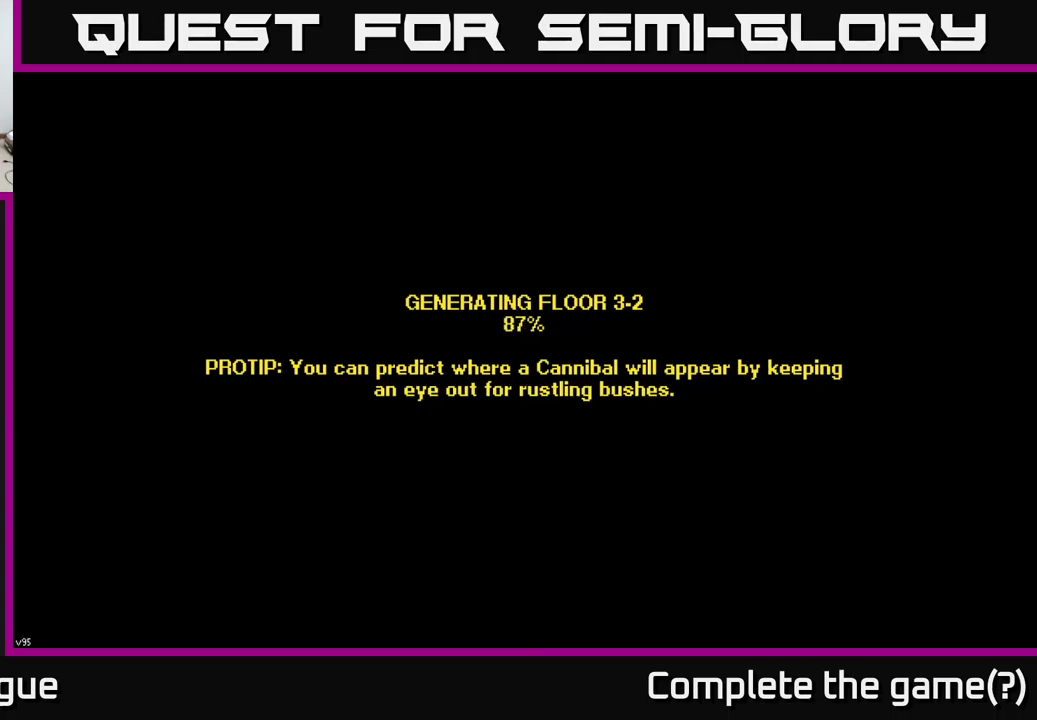
{"buttons": [], "left_stick": "center", "right_stick": "center", "events": []}
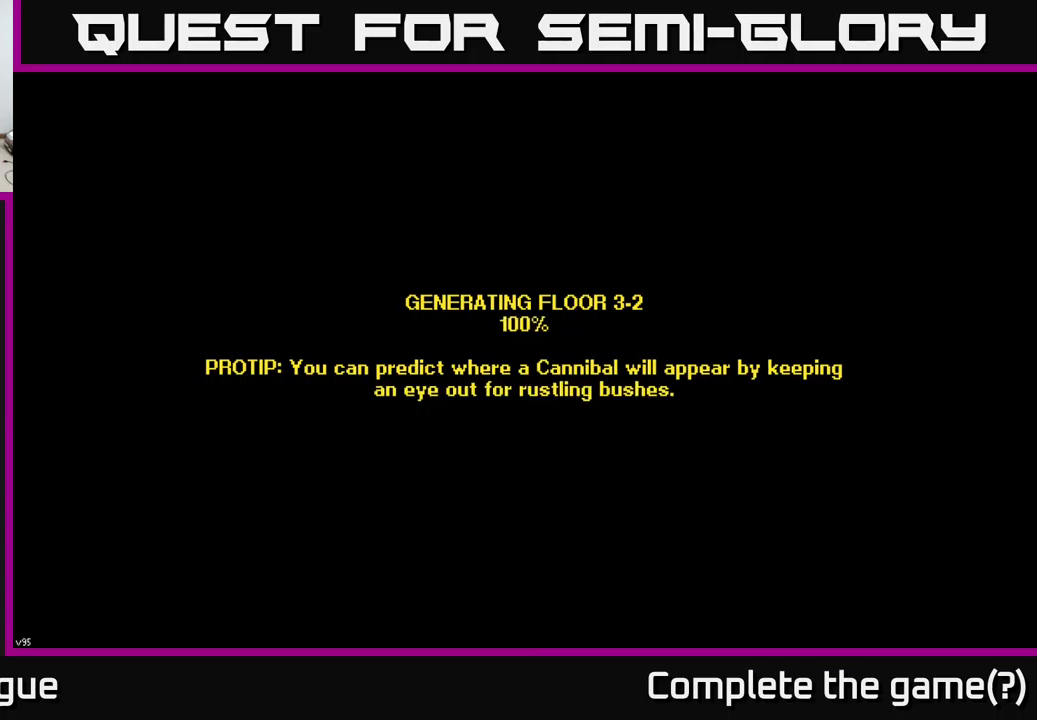
{"buttons": [], "left_stick": "center", "right_stick": "center", "events": []}
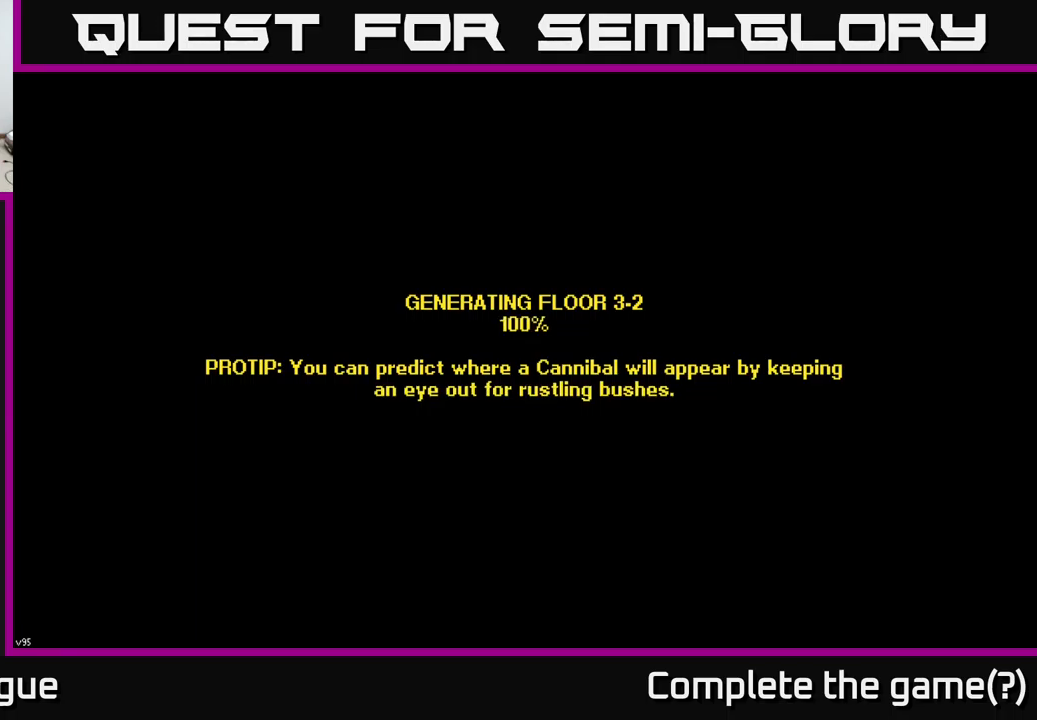
{"buttons": [], "left_stick": "center", "right_stick": "center", "events": []}
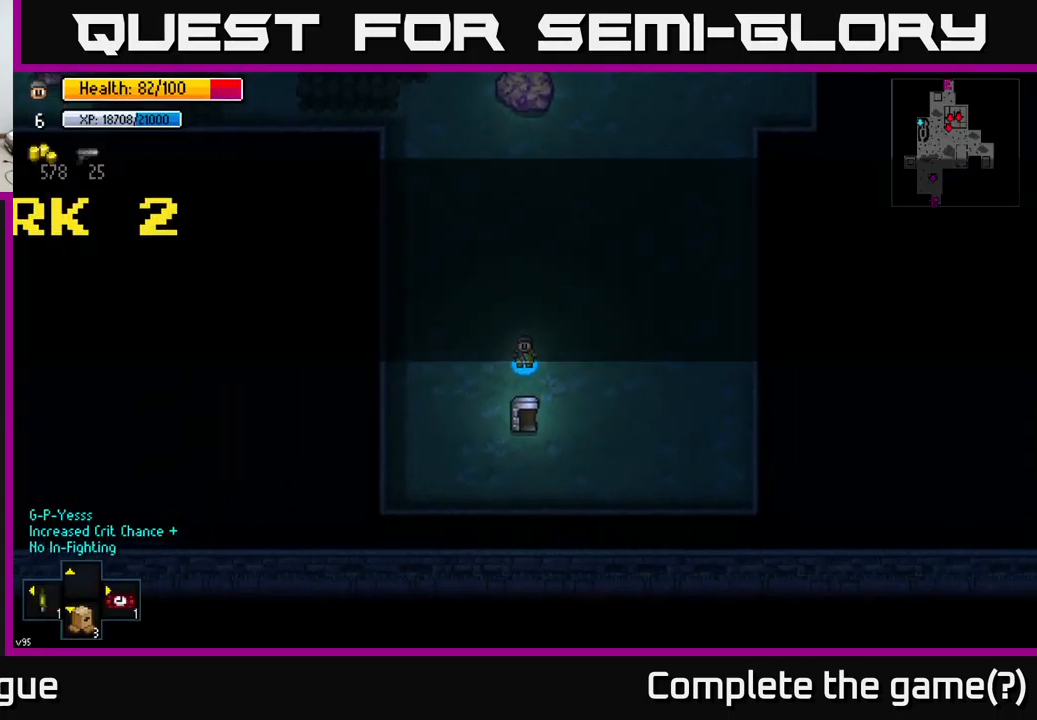
{"buttons": [], "left_stick": "up-right", "right_stick": "up", "events": [[250, "left_stick", "up"], [383, "right_stick", "up"], [433, "left_stick", "up-right"]]}
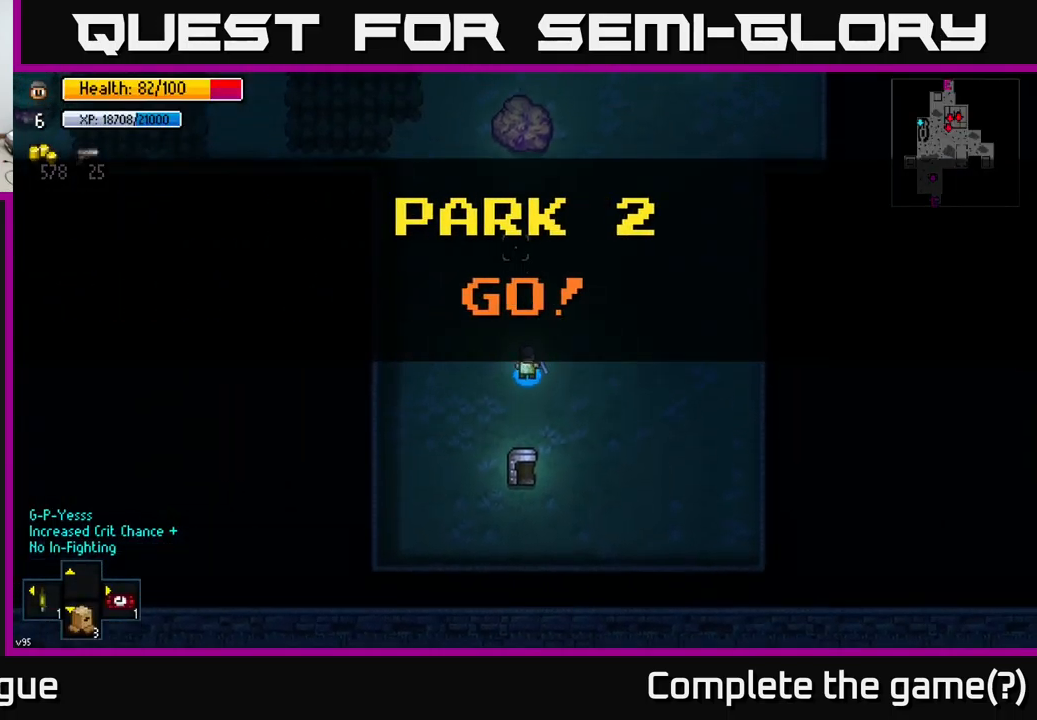
{"buttons": [], "left_stick": "center", "right_stick": "center", "events": [[300, "right_stick", "center"], [450, "Y", "down"], [467, "left_stick", "center"], [500, "Y", "up"]]}
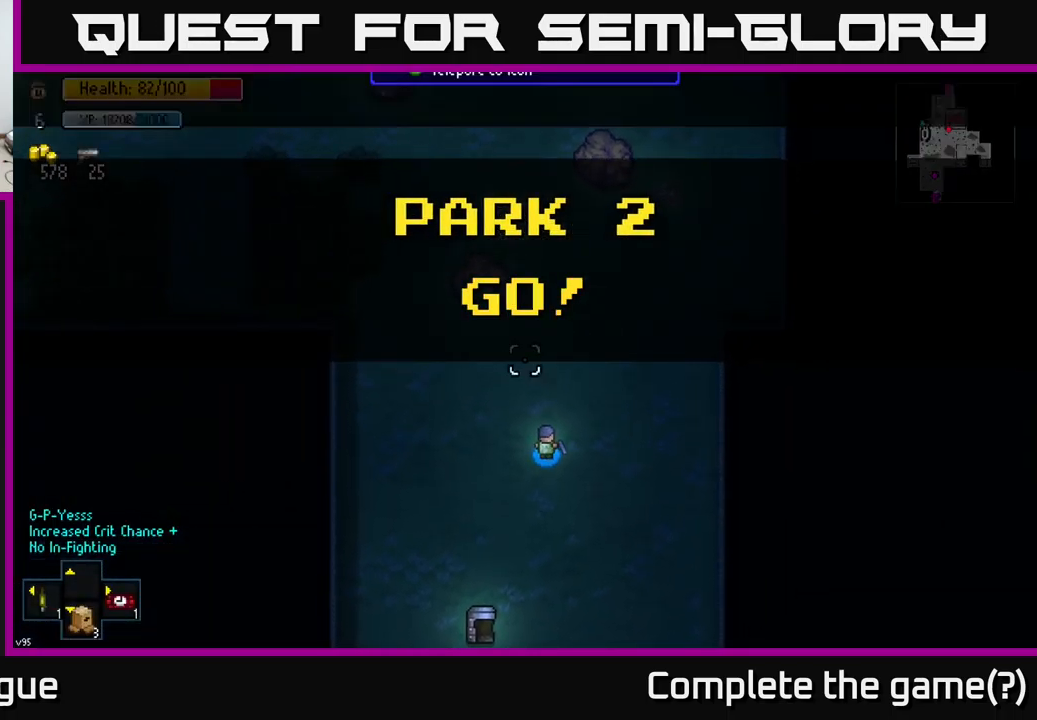
{"buttons": [], "left_stick": "center", "right_stick": "center", "events": []}
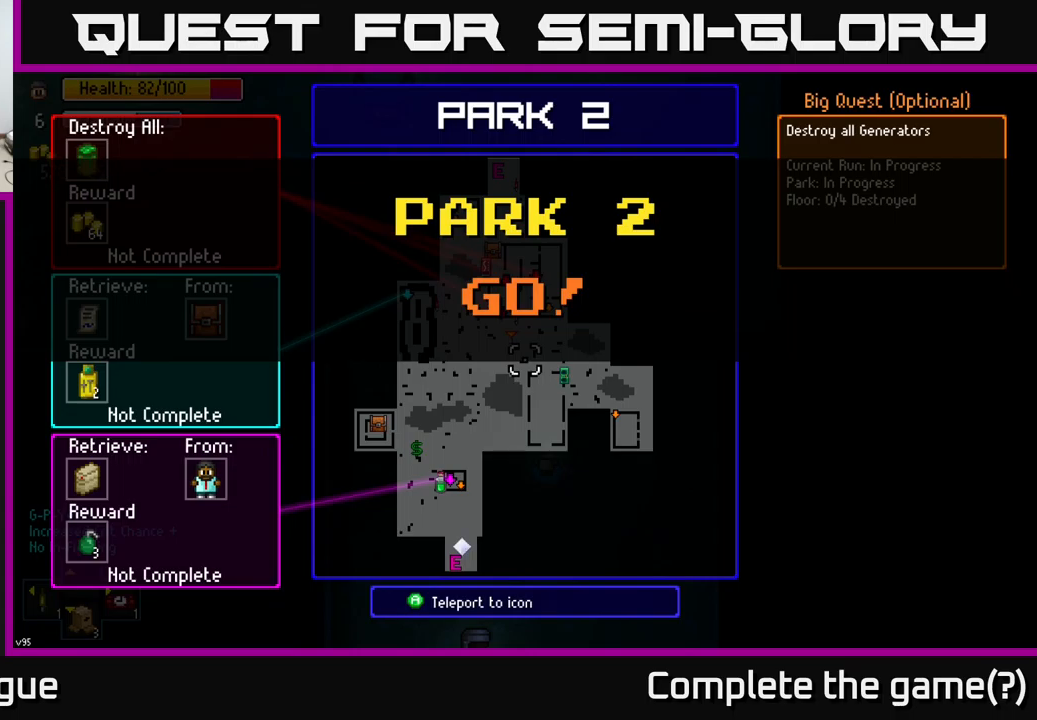
{"buttons": [], "left_stick": "center", "right_stick": "center", "events": []}
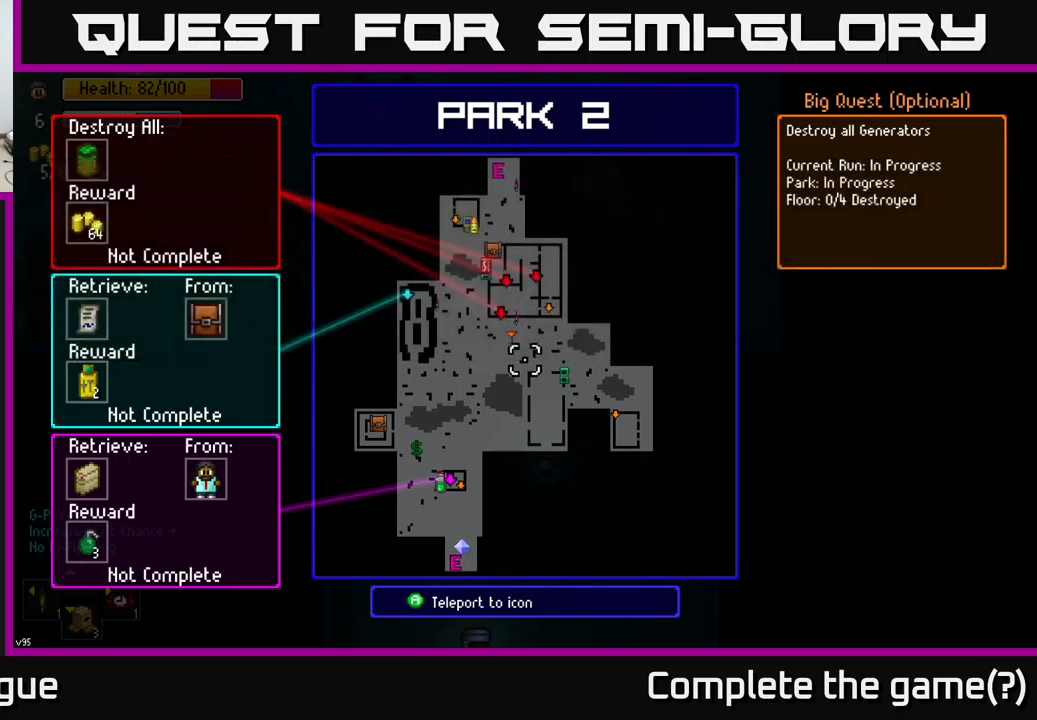
{"buttons": [], "left_stick": "center", "right_stick": "center", "events": []}
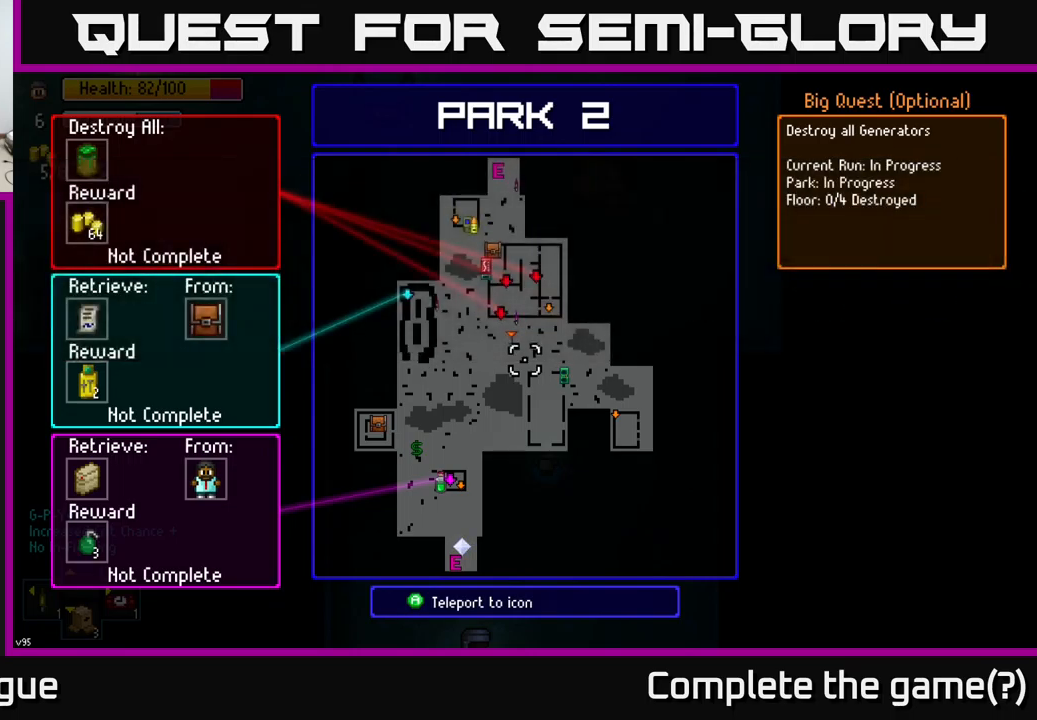
{"buttons": [], "left_stick": "center", "right_stick": "center", "events": []}
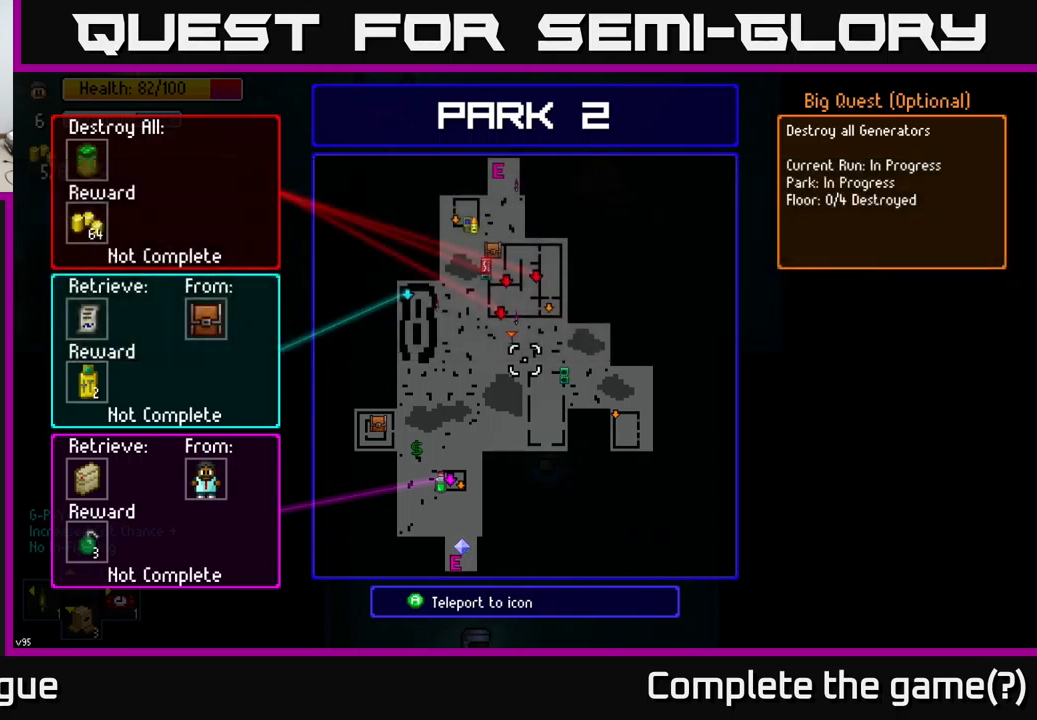
{"buttons": [], "left_stick": "center", "right_stick": "center", "events": []}
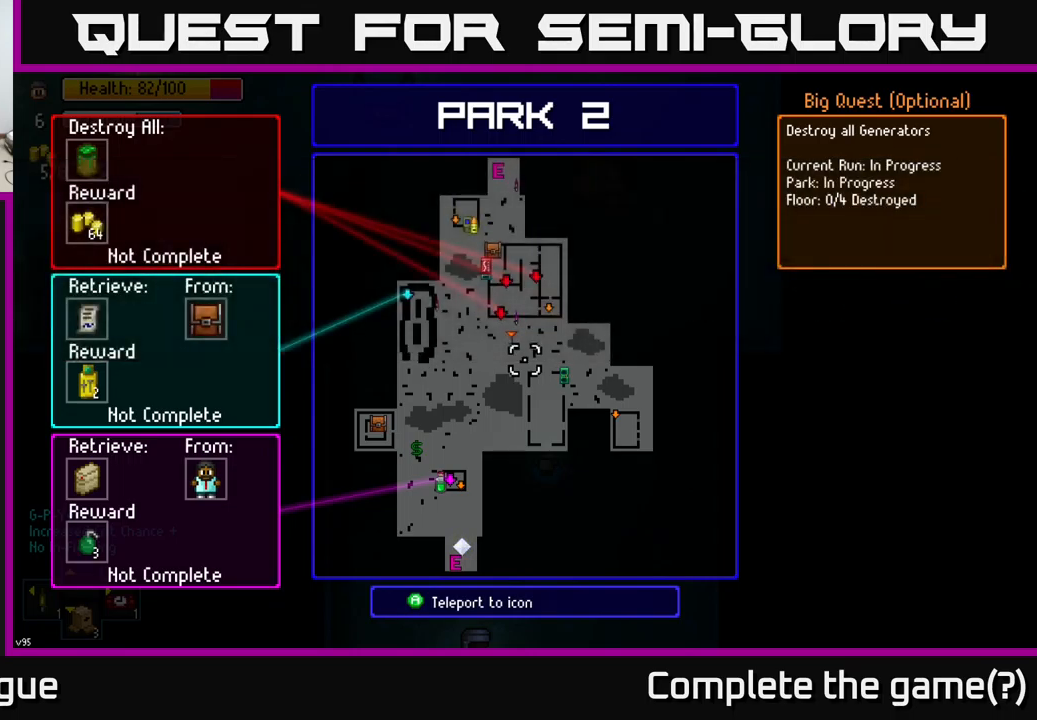
{"buttons": [], "left_stick": "up", "right_stick": "up", "events": [[134, "B", "down"], [200, "B", "up"], [234, "left_stick", "up"], [450, "right_stick", "up"]]}
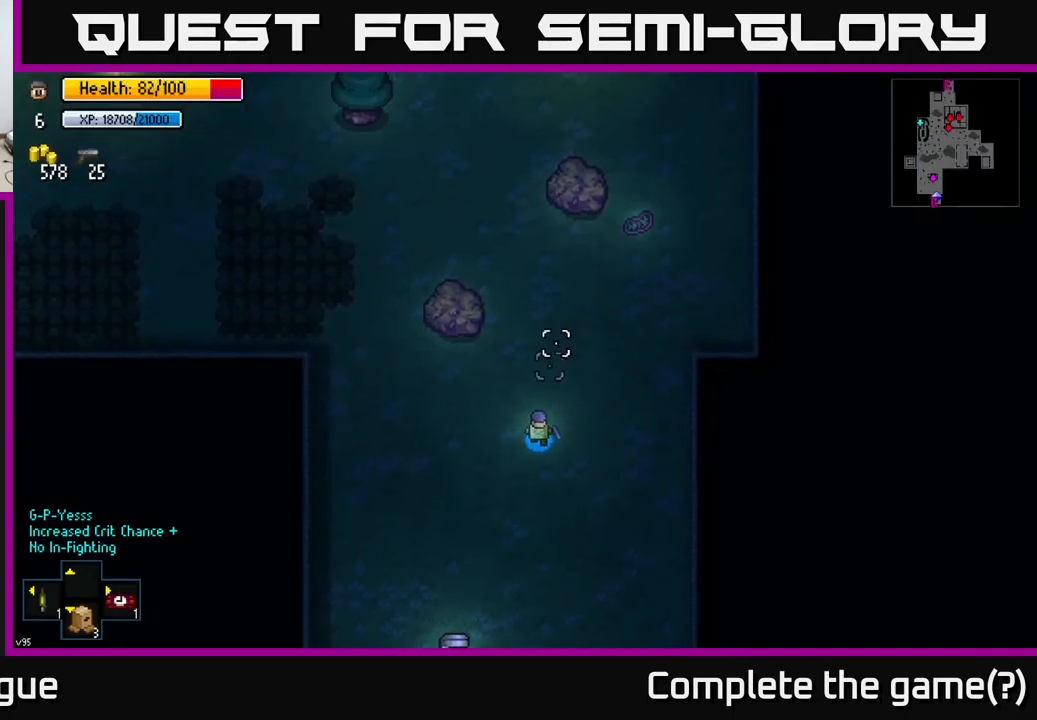
{"buttons": [], "left_stick": "up", "right_stick": "up", "events": [[217, "left_stick", "up-left"], [434, "left_stick", "up"]]}
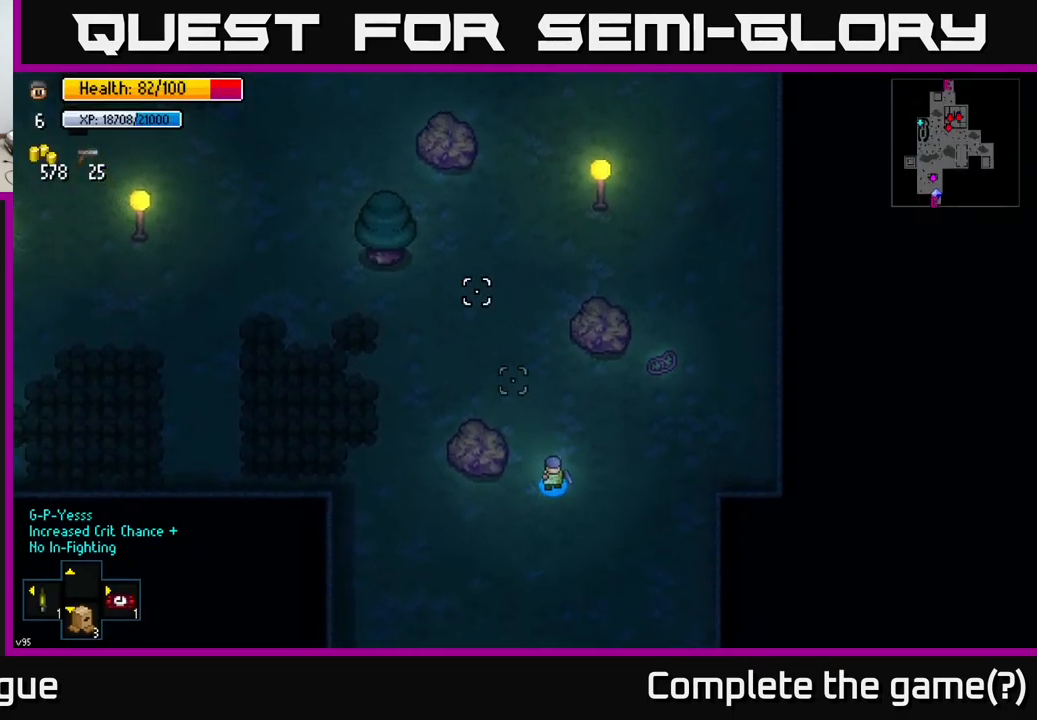
{"buttons": [], "left_stick": "up-left", "right_stick": "up", "events": [[350, "left_stick", "up-left"]]}
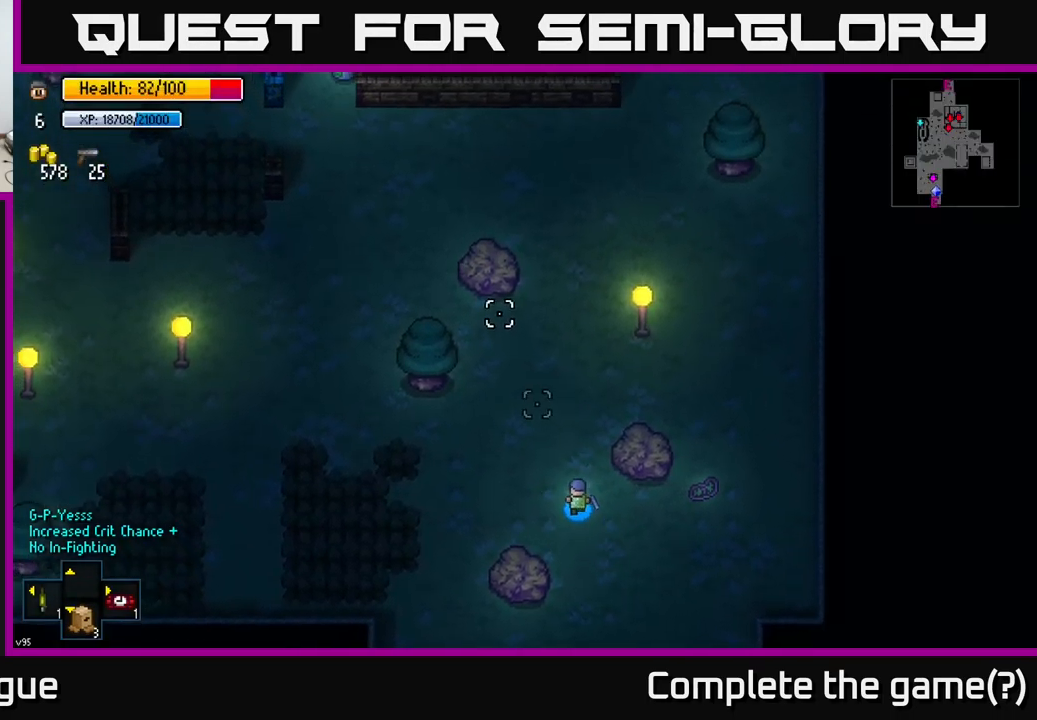
{"buttons": [], "left_stick": "up", "right_stick": "up-left", "events": [[67, "right_stick", "up-left"], [350, "left_stick", "up"]]}
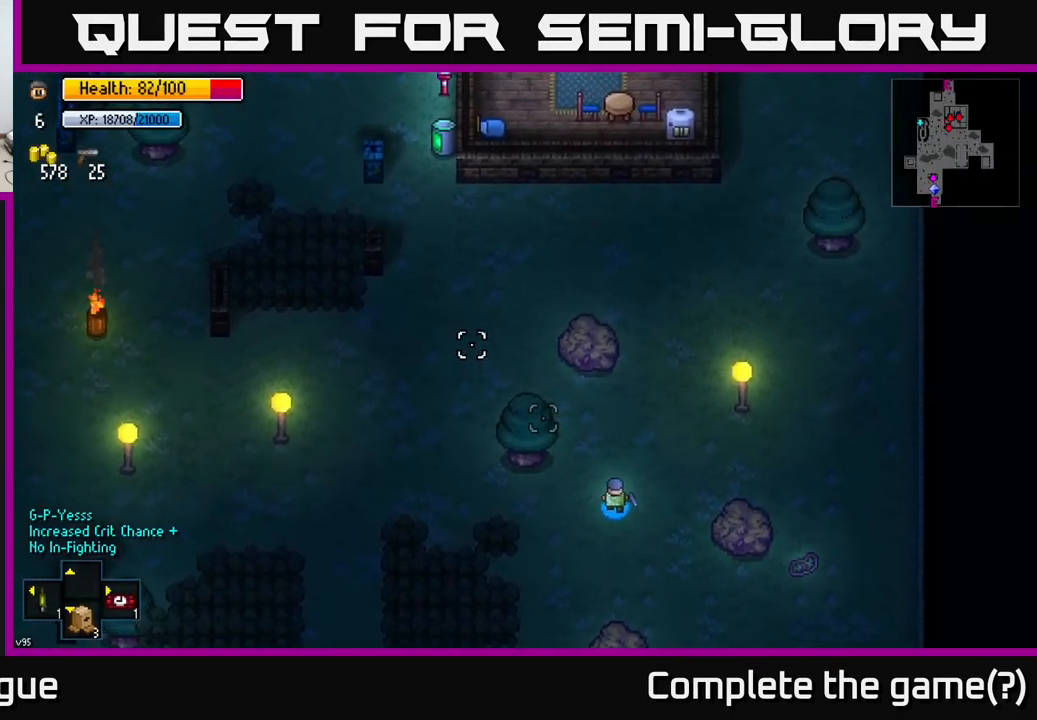
{"buttons": [], "left_stick": "up-right", "right_stick": "up-left", "events": [[184, "left_stick", "up-right"]]}
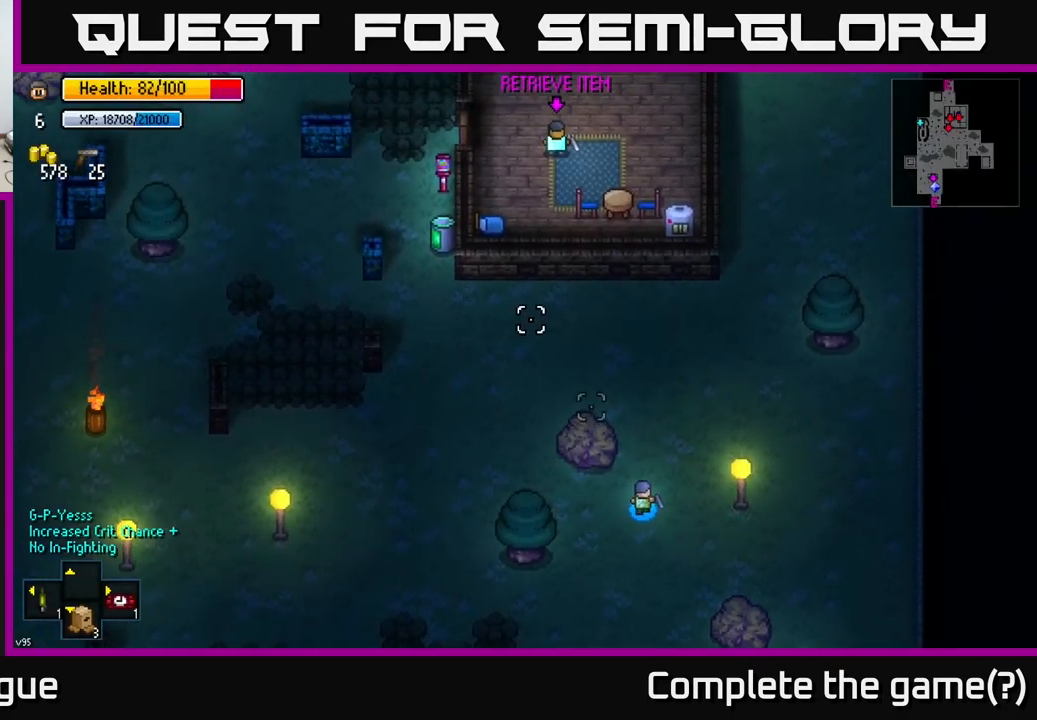
{"buttons": [], "left_stick": "up", "right_stick": "up", "events": [[100, "left_stick", "up"], [500, "right_stick", "up"]]}
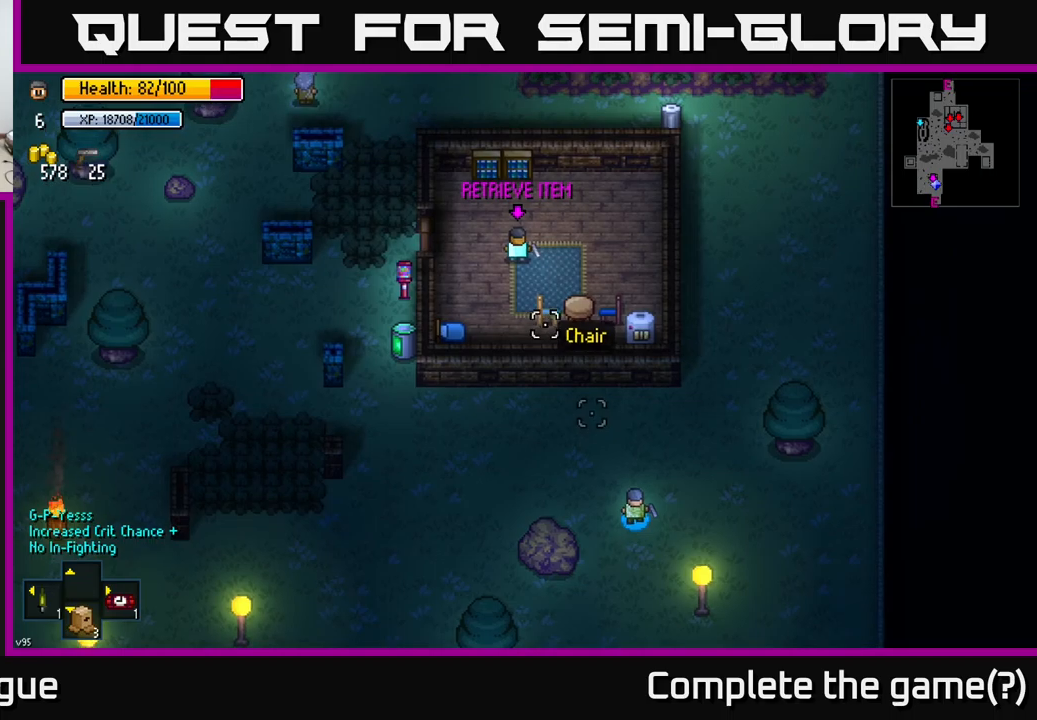
{"buttons": [], "left_stick": "center", "right_stick": "up", "events": [[100, "left_stick", "up-right"], [283, "left_stick", "center"]]}
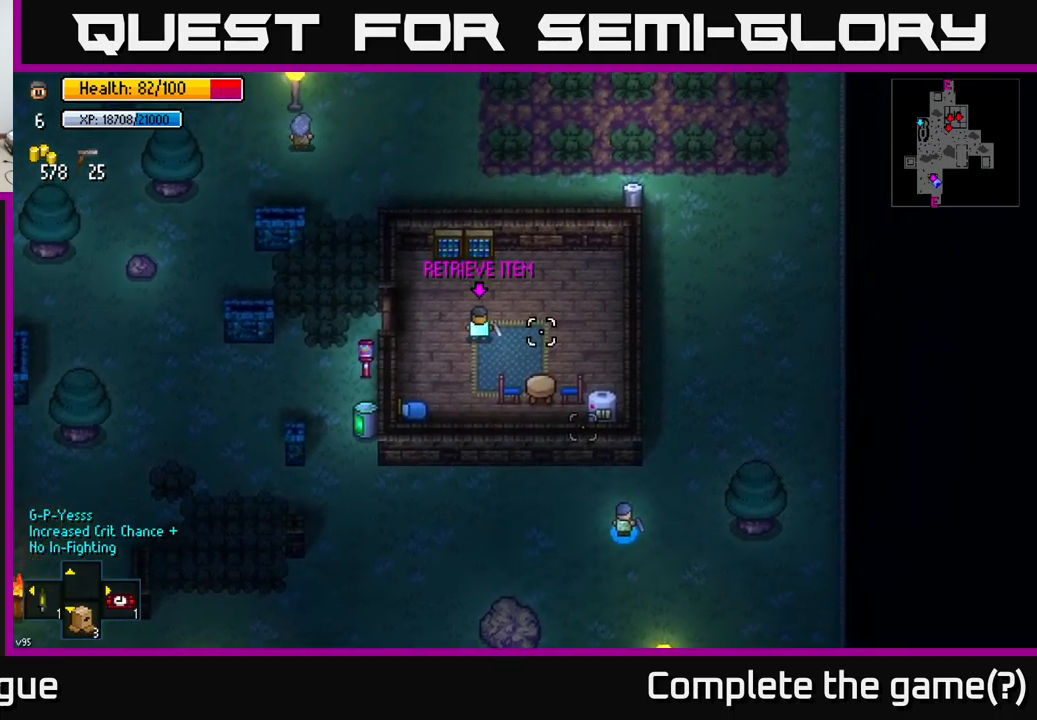
{"buttons": [], "left_stick": "left", "right_stick": "up", "events": [[233, "left_stick", "left"]]}
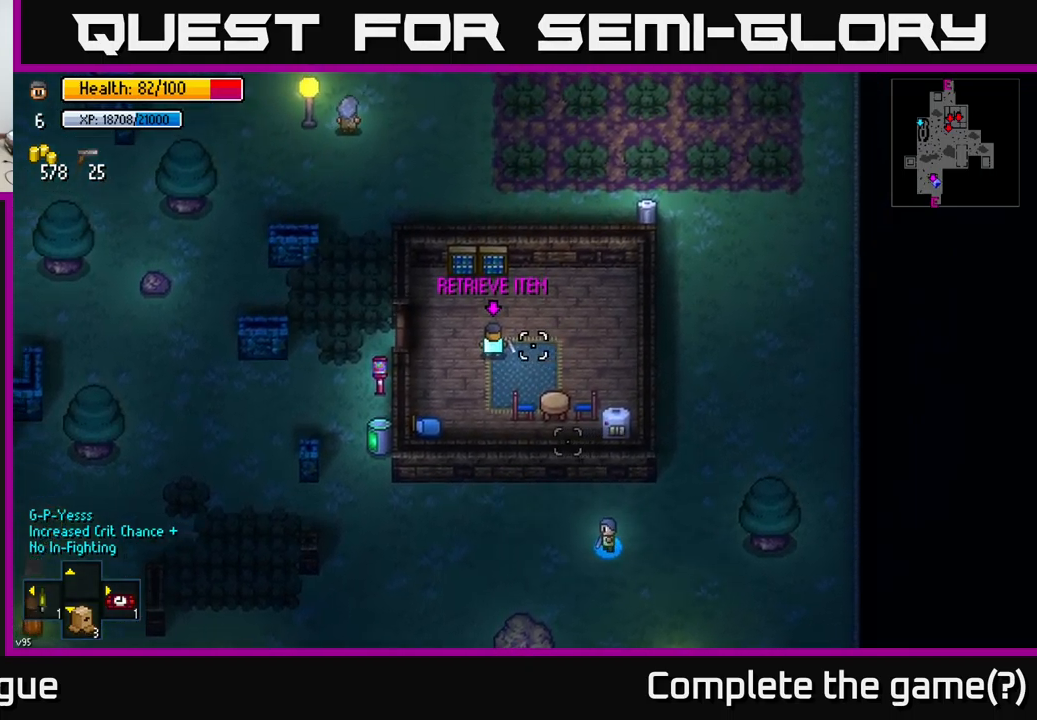
{"buttons": [], "left_stick": "left", "right_stick": "up", "events": []}
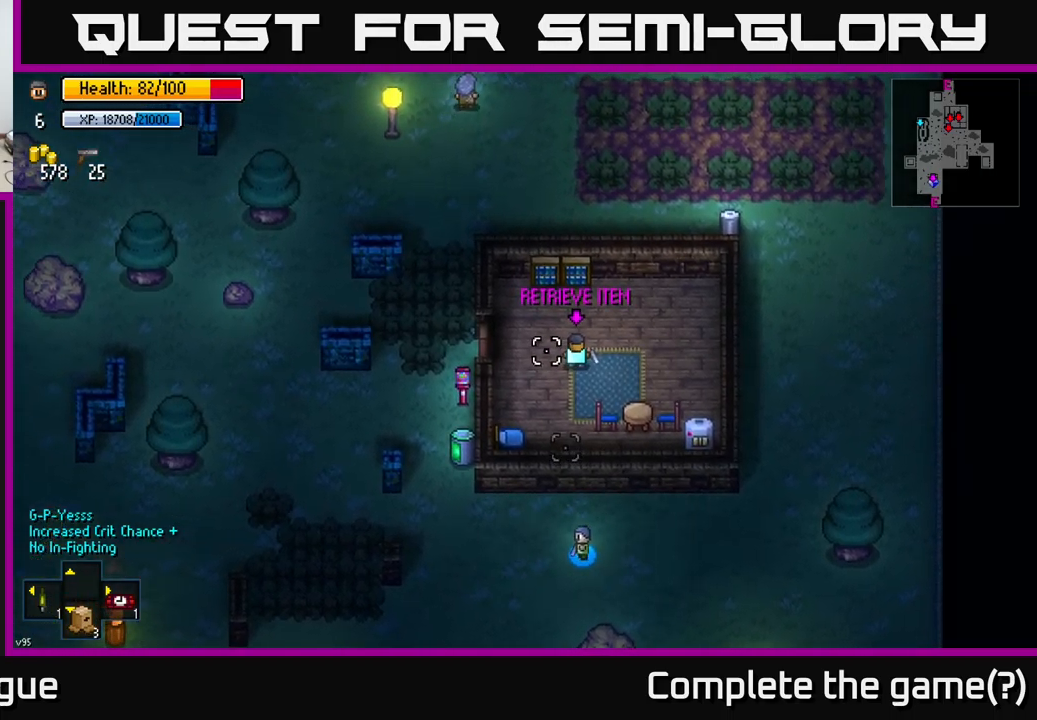
{"buttons": [], "left_stick": "up-left", "right_stick": "up", "events": [[200, "left_stick", "up-left"]]}
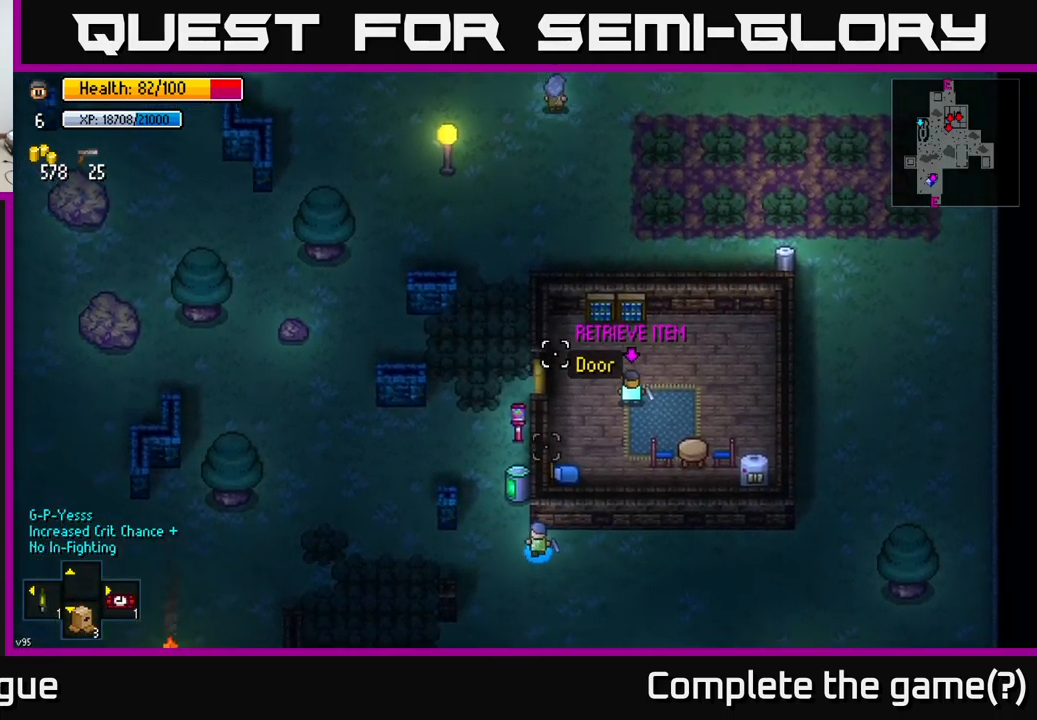
{"buttons": [], "left_stick": "up", "right_stick": "down-right", "events": [[183, "right_stick", "up-right"], [283, "left_stick", "up"], [300, "right_stick", "right"], [450, "right_stick", "down-right"]]}
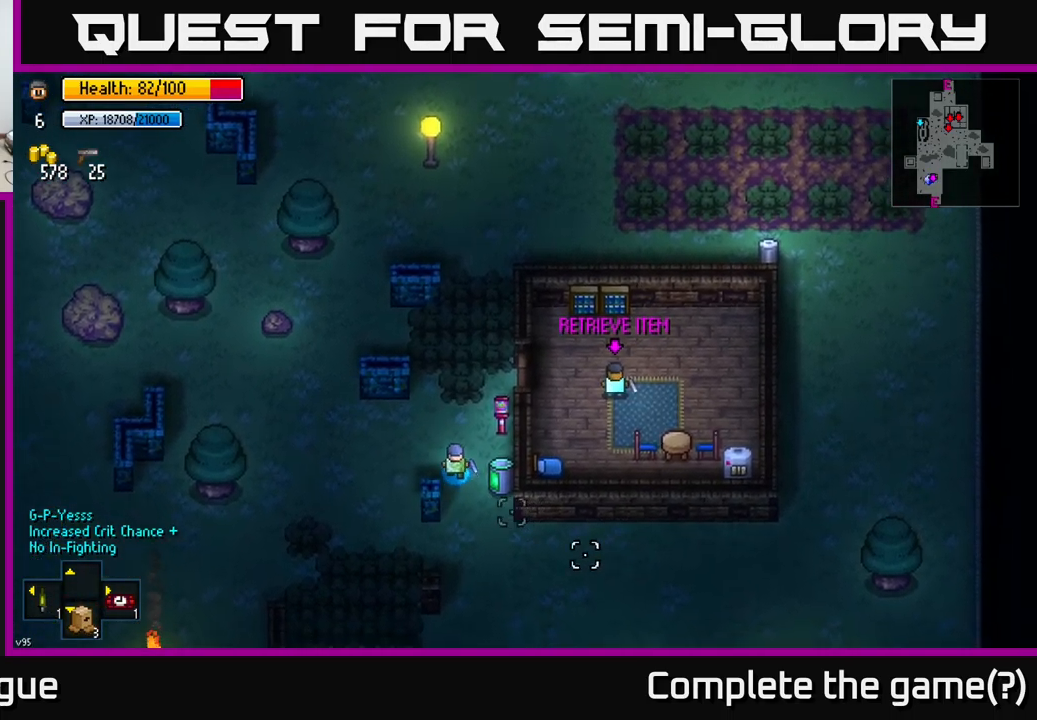
{"buttons": [], "left_stick": "right", "right_stick": "center", "events": [[83, "left_stick", "up-right"], [116, "right_stick", "center"], [333, "left_stick", "right"]]}
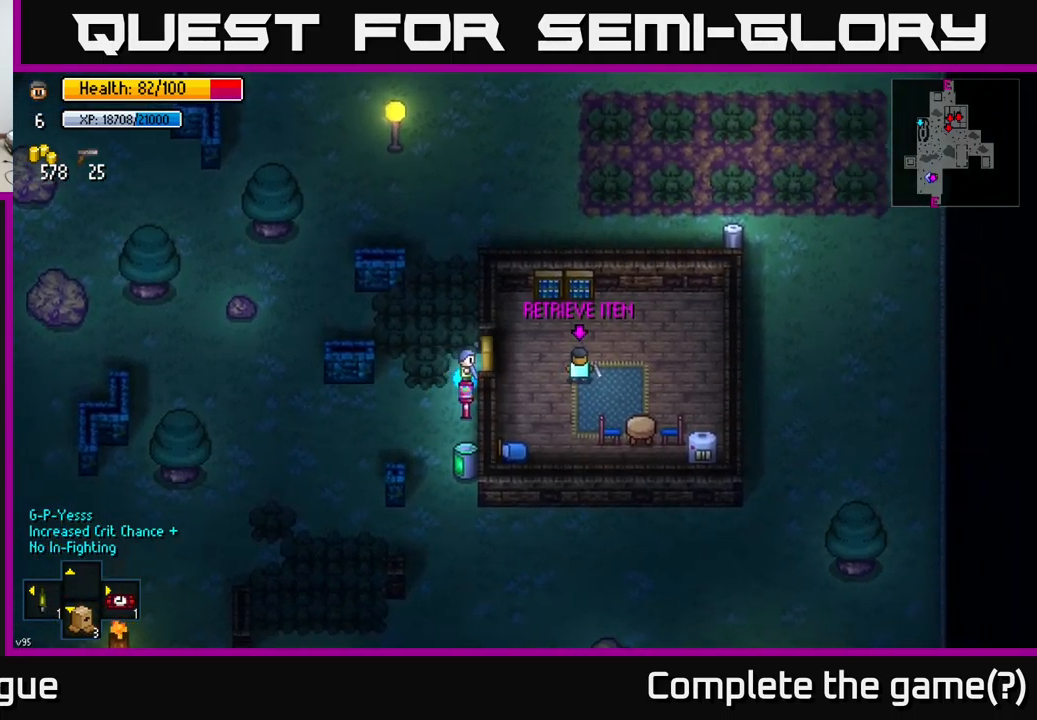
{"buttons": [], "left_stick": "right", "right_stick": "center", "events": [[66, "left_stick", "center"], [100, "A", "down"], [183, "A", "up"], [383, "left_stick", "right"]]}
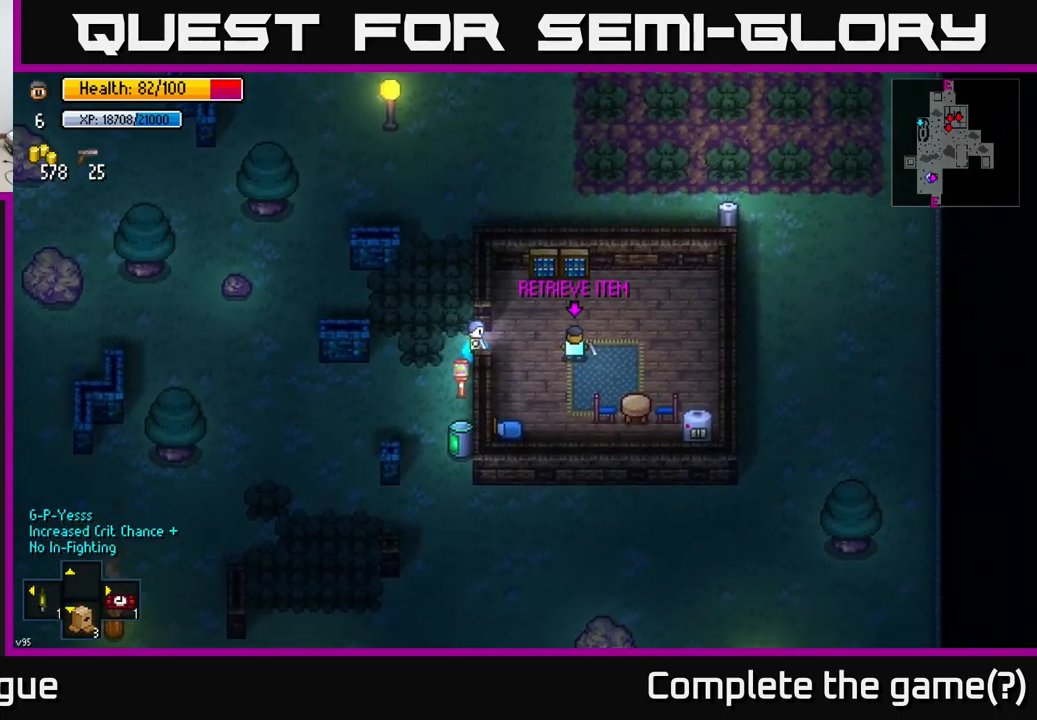
{"buttons": [], "left_stick": "center", "right_stick": "center", "events": [[66, "A", "down"], [83, "left_stick", "center"], [116, "A", "up"], [183, "left_stick", "down"], [300, "left_stick", "down-right"], [466, "left_stick", "center"]]}
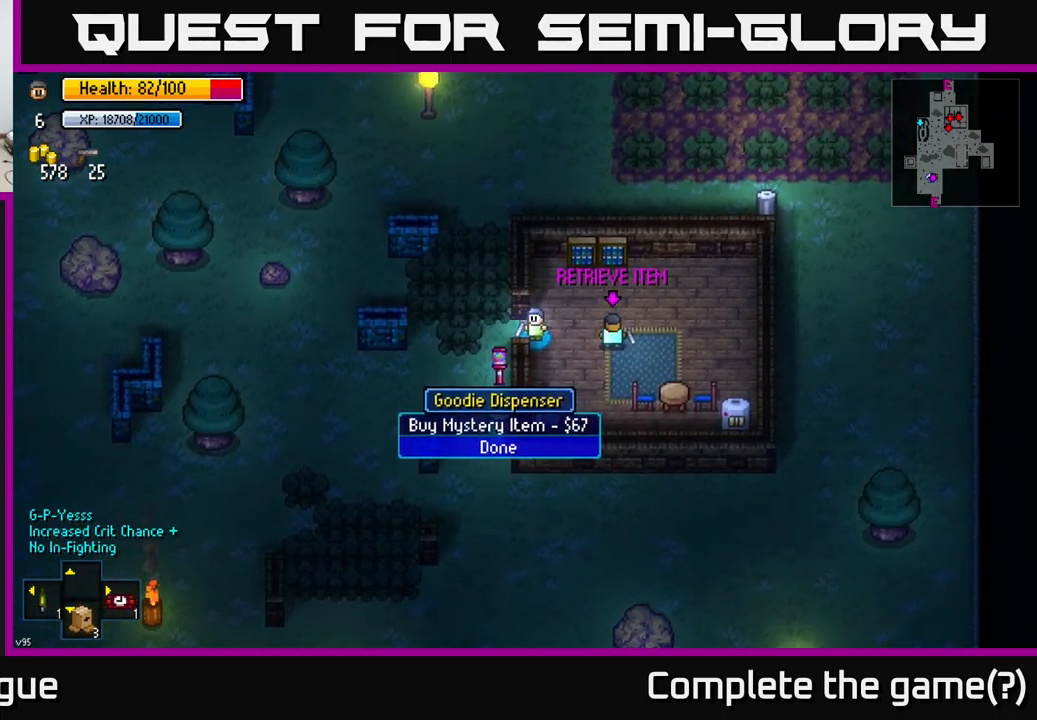
{"buttons": [], "left_stick": "right", "right_stick": "center", "events": [[383, "B", "down"], [450, "B", "up"], [450, "left_stick", "right"]]}